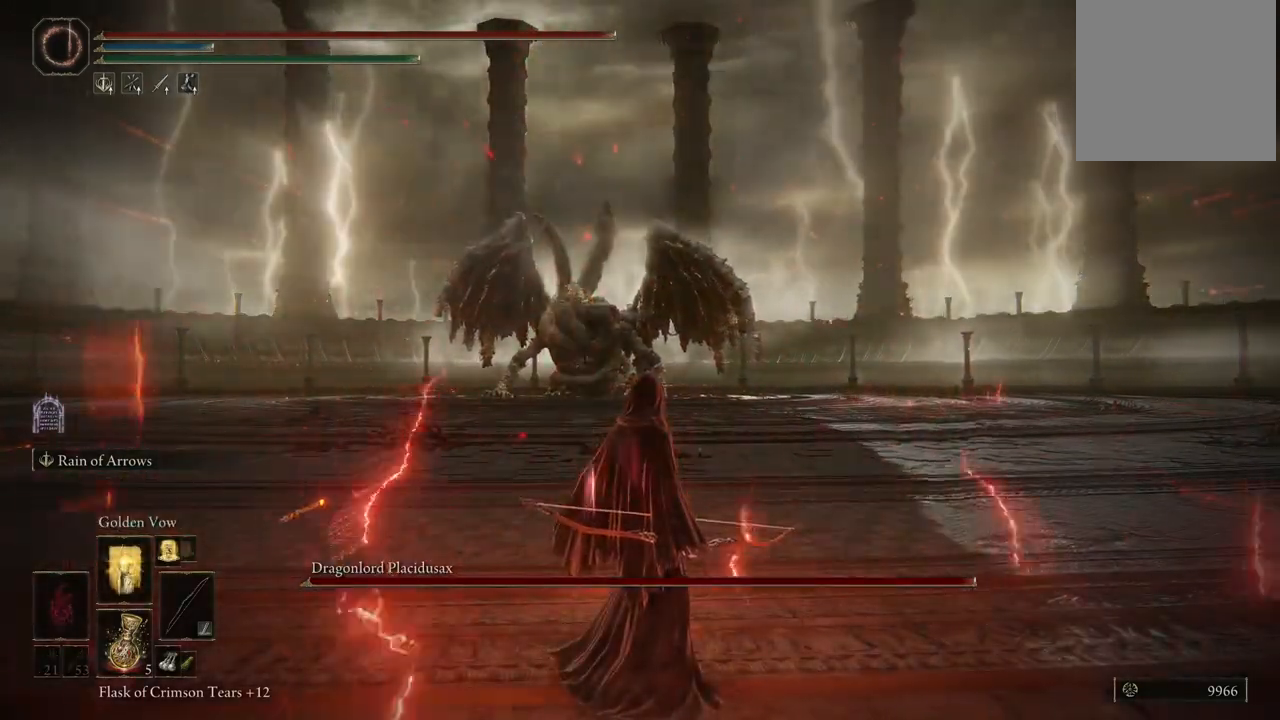
Gameplay with a controller (Xbox layout); each line is a JSON object with the inputs held at the frame after it (dt_ms = milliseconds from this image to that frame). "events" lists button and stick changes between this image and that frame as [ms after this image, input, new state], when the widget could be followed in between. Not read: L3 R3 Y.
{"dt_ms": 500, "buttons": [], "left_stick": "up", "right_stick": "center", "events": [[250, "left_stick", "up-right"], [400, "left_stick", "up"]]}
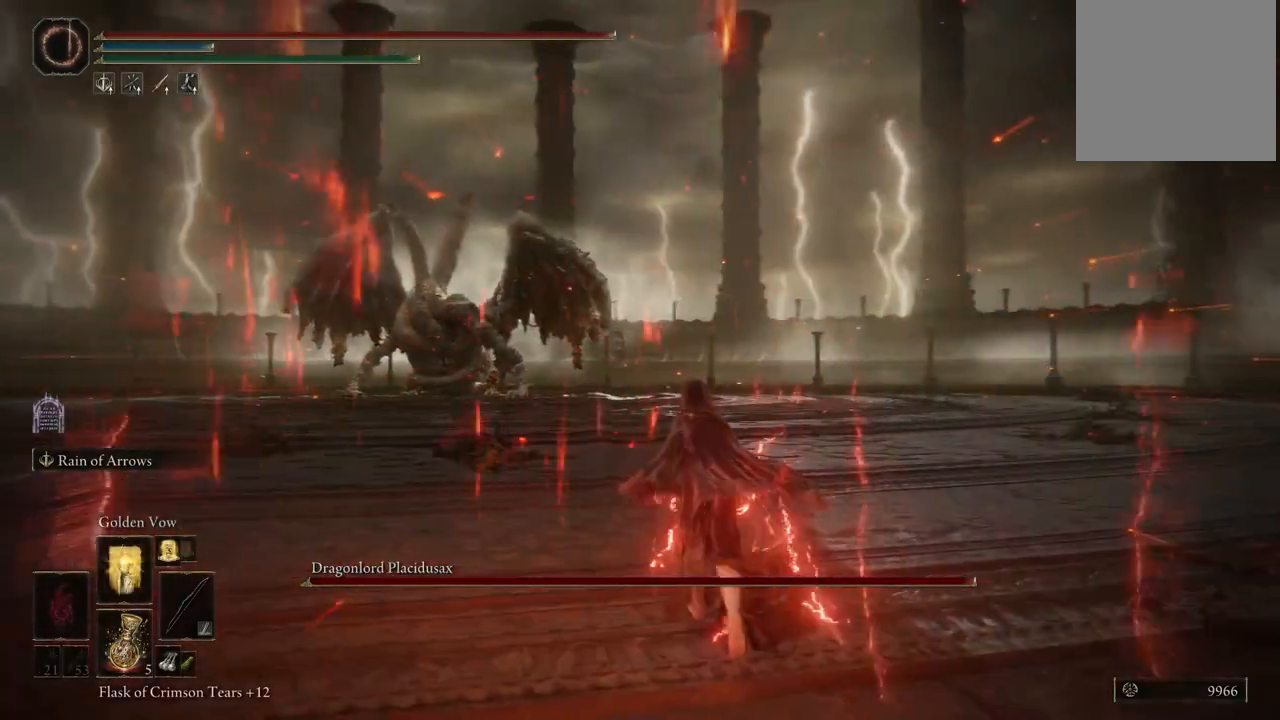
{"dt_ms": 500, "buttons": [], "left_stick": "up", "right_stick": "center", "events": [[150, "B", "down"], [250, "B", "up"]]}
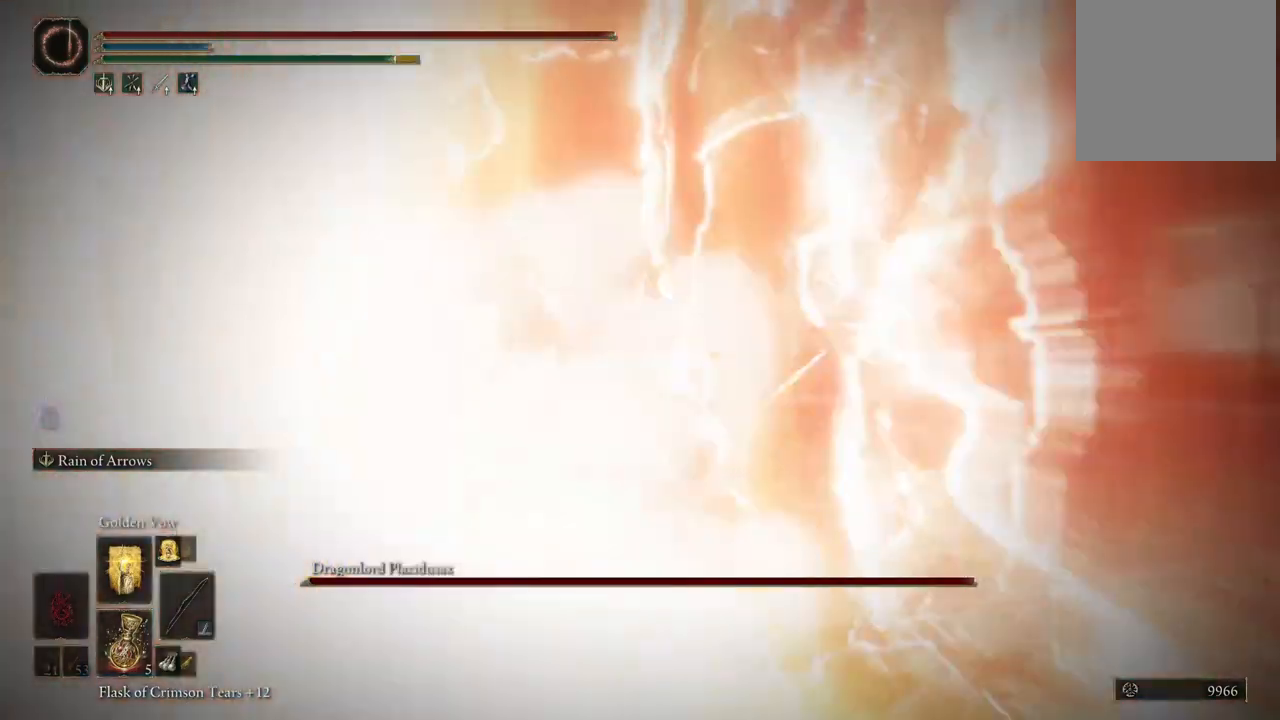
{"dt_ms": 500, "buttons": ["L1"], "left_stick": "up", "right_stick": "down-left", "events": [[67, "right_stick", "down-left"], [500, "L1", "down"]]}
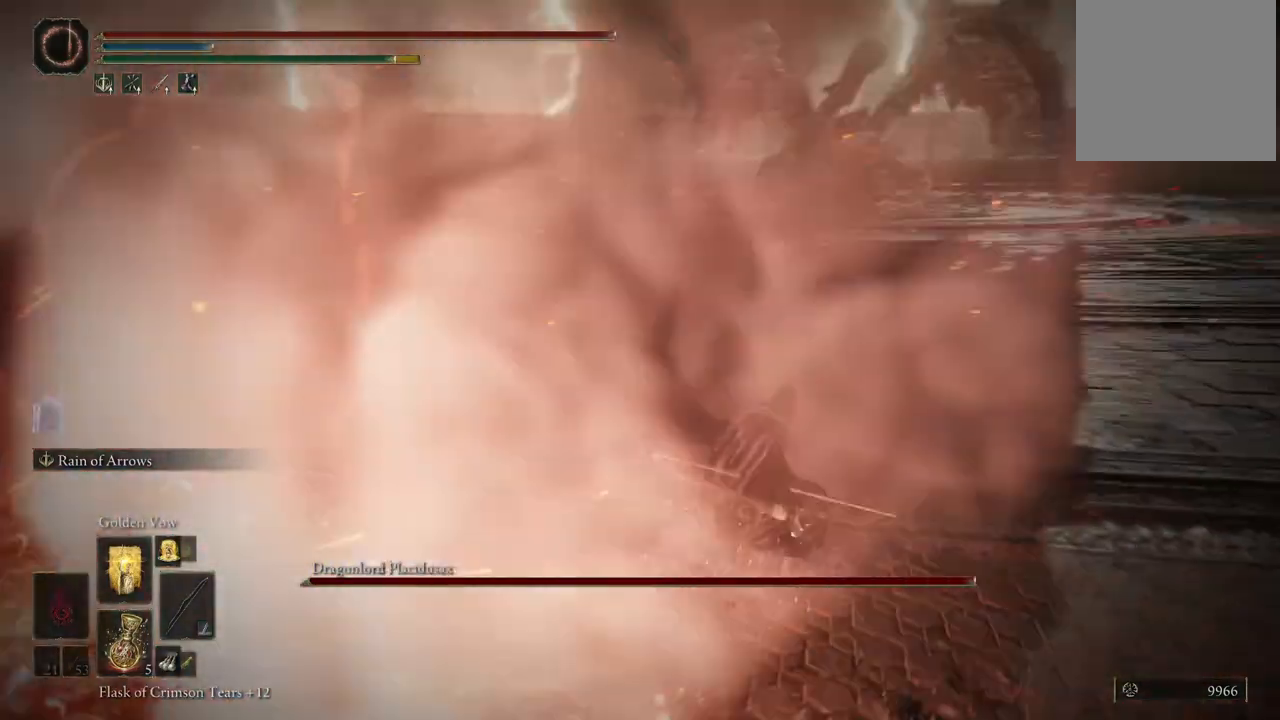
{"dt_ms": 500, "buttons": [], "left_stick": "up", "right_stick": "up", "events": [[67, "right_stick", "center"], [150, "L1", "up"], [367, "right_stick", "up"]]}
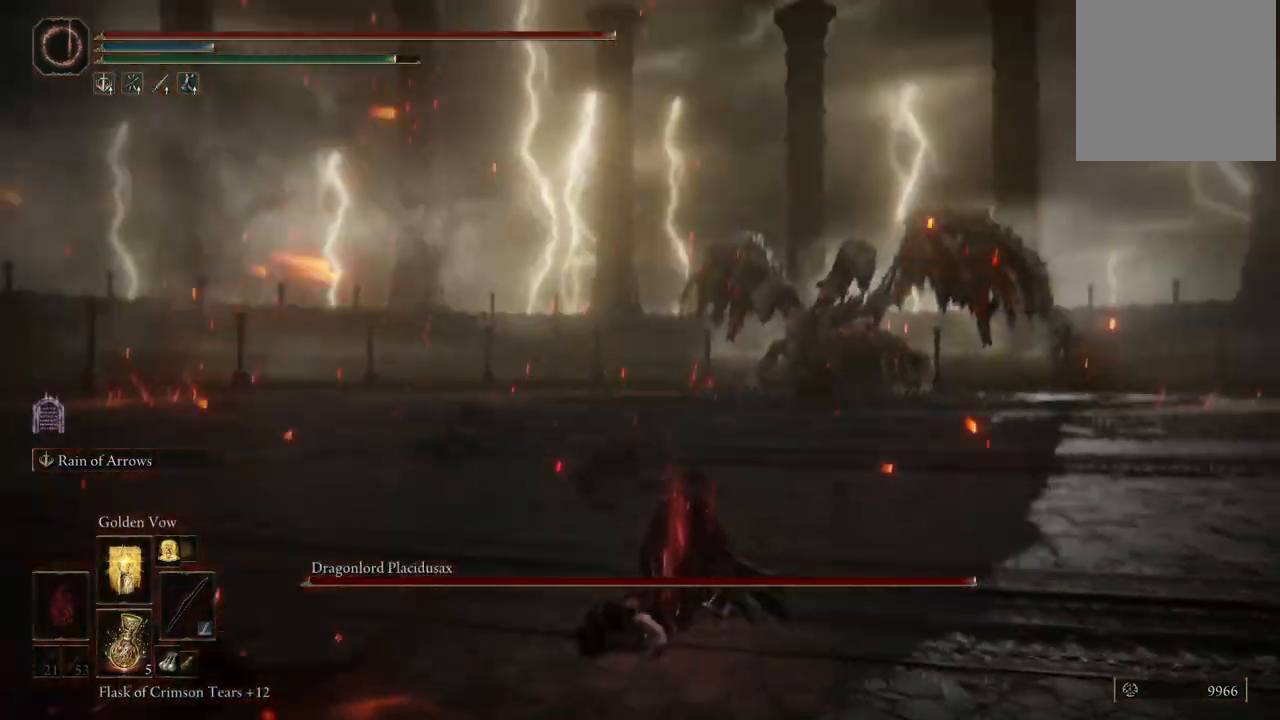
{"dt_ms": 500, "buttons": [], "left_stick": "up", "right_stick": "center", "events": [[33, "right_stick", "center"], [200, "right_stick", "down"], [383, "right_stick", "center"]]}
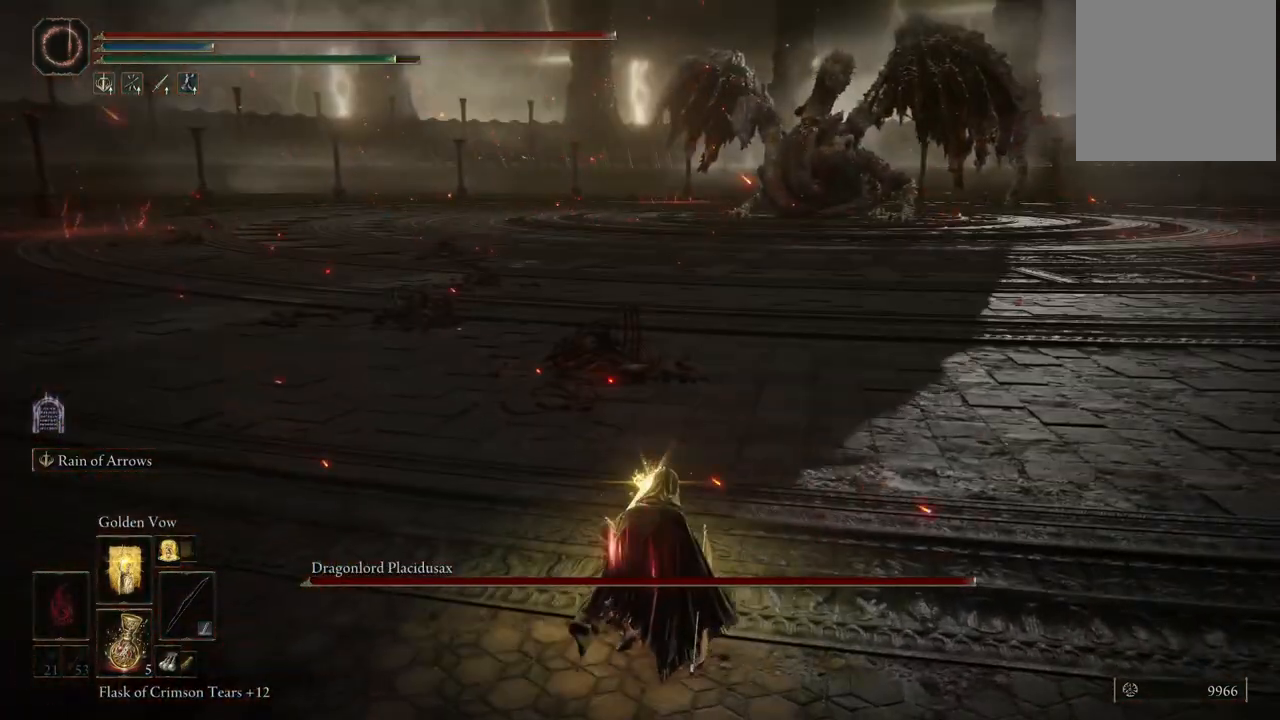
{"dt_ms": 1000, "buttons": [], "left_stick": "center", "right_stick": "center", "events": [[100, "right_stick", "up"], [200, "right_stick", "center"], [500, "right_stick", "right"], [667, "right_stick", "center"], [867, "left_stick", "center"]]}
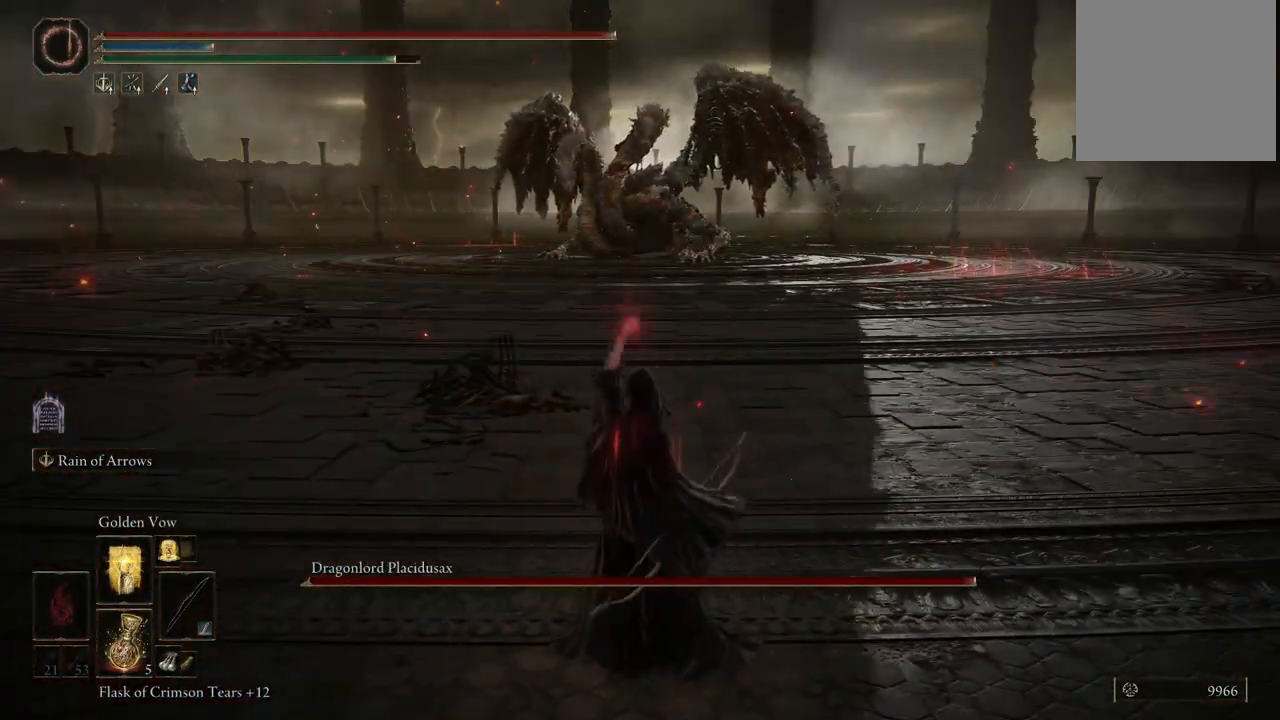
{"dt_ms": 500, "buttons": [], "left_stick": "center", "right_stick": "center", "events": [[83, "DPAD_UP", "down"], [183, "DPAD_UP", "up"]]}
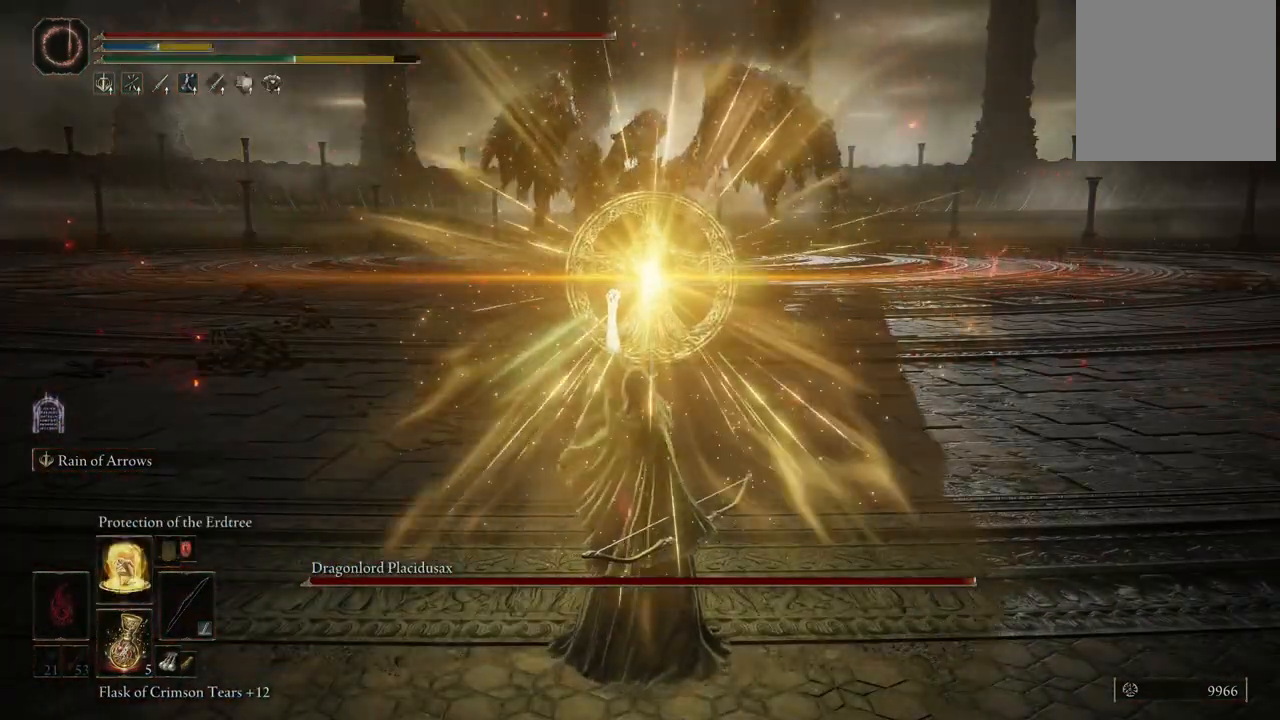
{"dt_ms": 500, "buttons": [], "left_stick": "up-left", "right_stick": "center", "events": [[33, "left_stick", "up-left"], [333, "L1", "down"], [450, "L1", "up"]]}
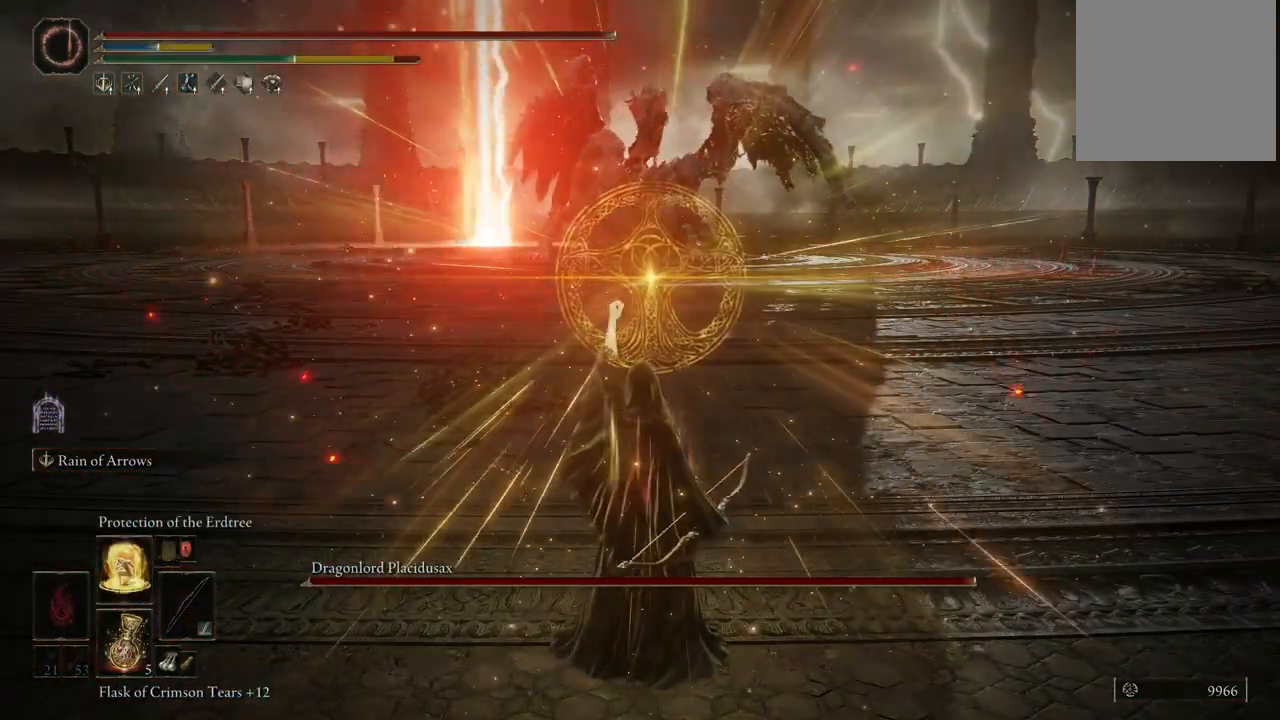
{"dt_ms": 500, "buttons": [], "left_stick": "up-left", "right_stick": "center", "events": []}
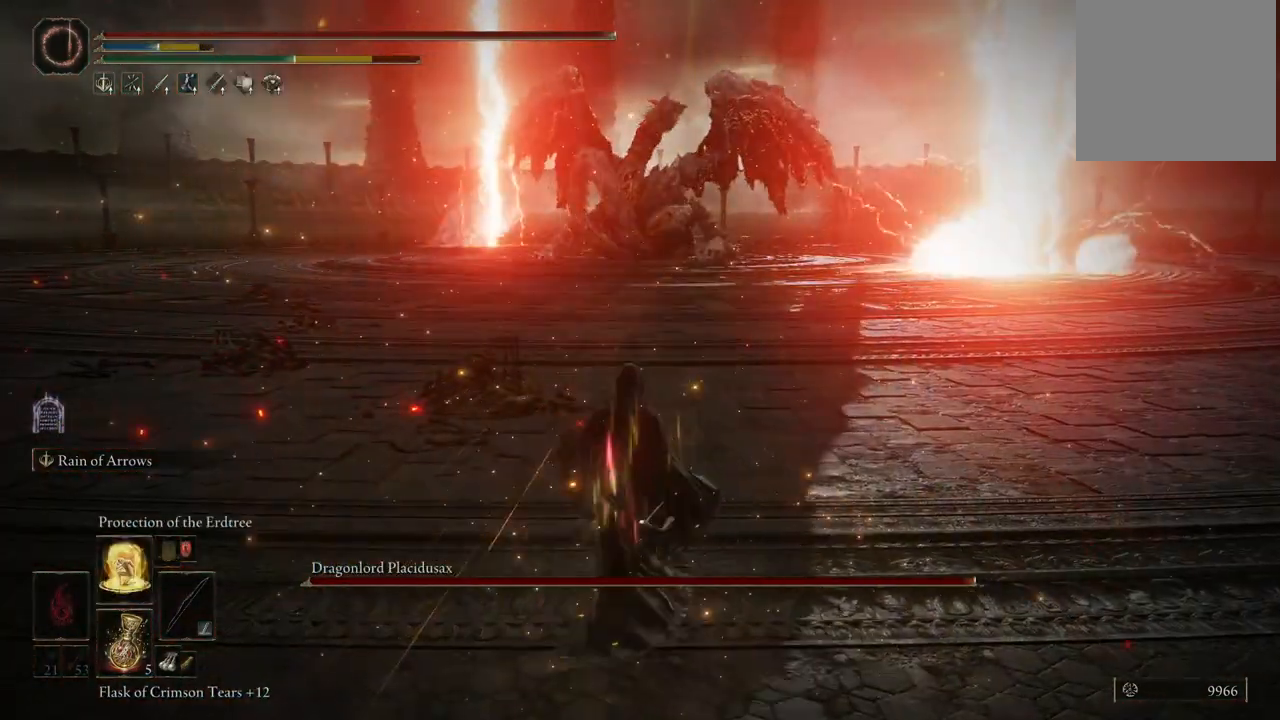
{"dt_ms": 500, "buttons": [], "left_stick": "up-left", "right_stick": "center", "events": []}
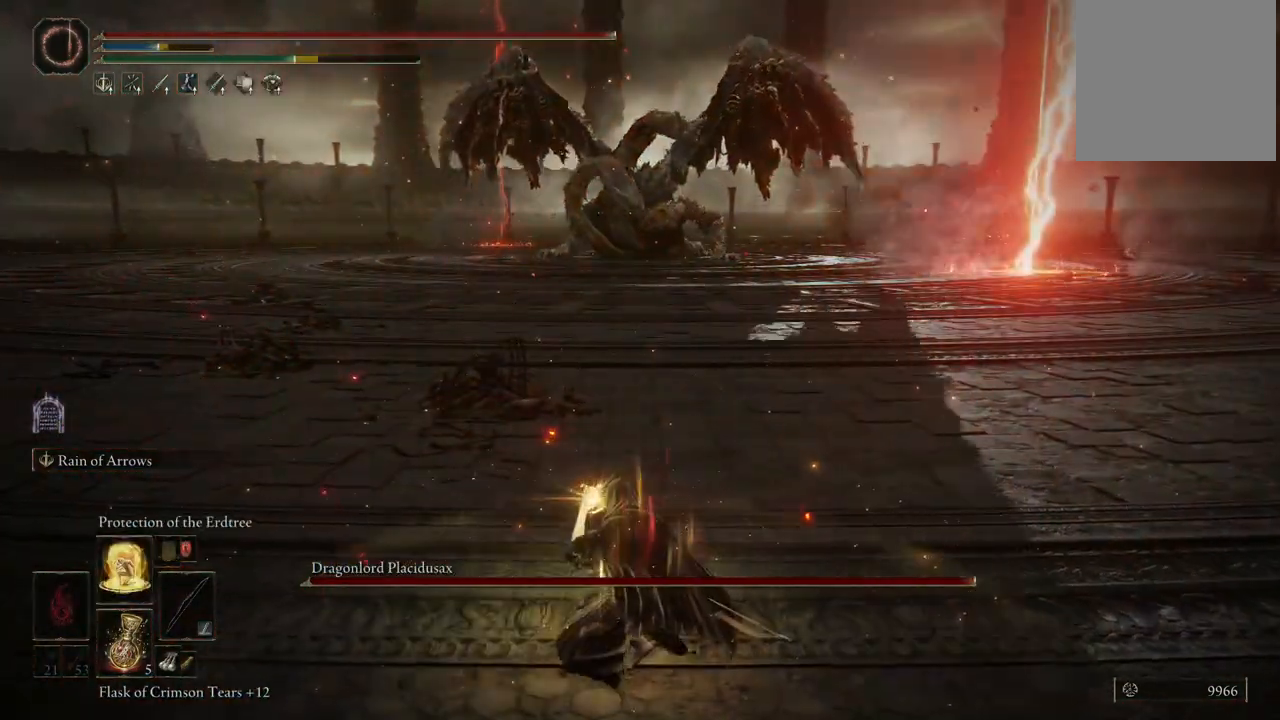
{"dt_ms": 1000, "buttons": [], "left_stick": "up", "right_stick": "center", "events": [[367, "left_stick", "up"], [500, "right_stick", "down"], [767, "right_stick", "center"], [833, "right_stick", "up"], [1000, "right_stick", "center"]]}
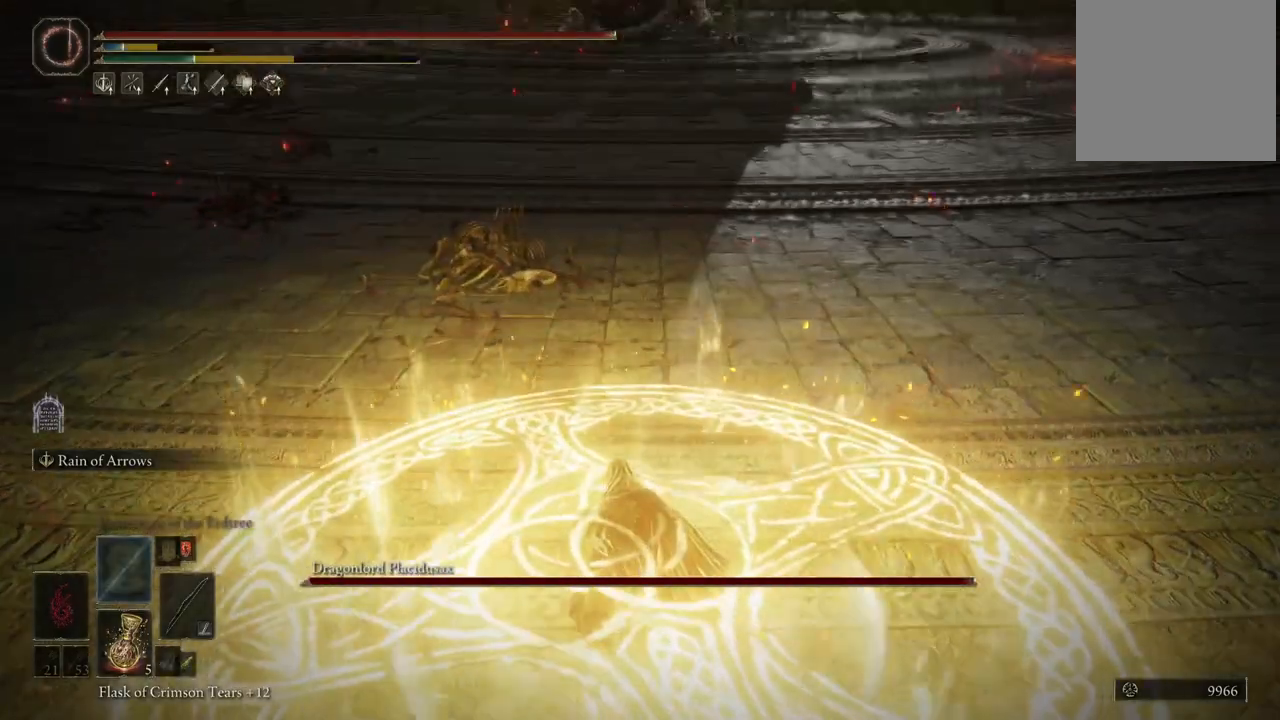
{"dt_ms": 500, "buttons": ["B"], "left_stick": "up-left", "right_stick": "center", "events": [[133, "left_stick", "up-left"], [417, "B", "down"]]}
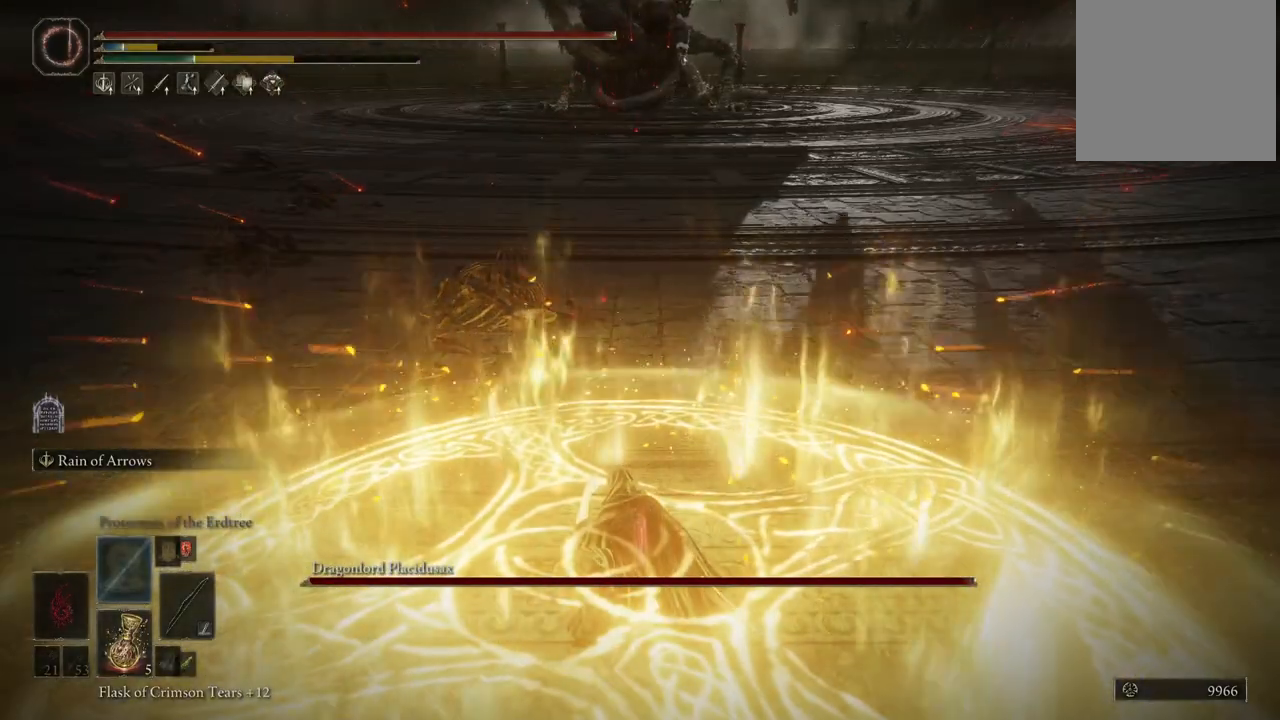
{"dt_ms": 500, "buttons": [], "left_stick": "up-left", "right_stick": "right", "events": [[50, "B", "up"], [383, "right_stick", "right"]]}
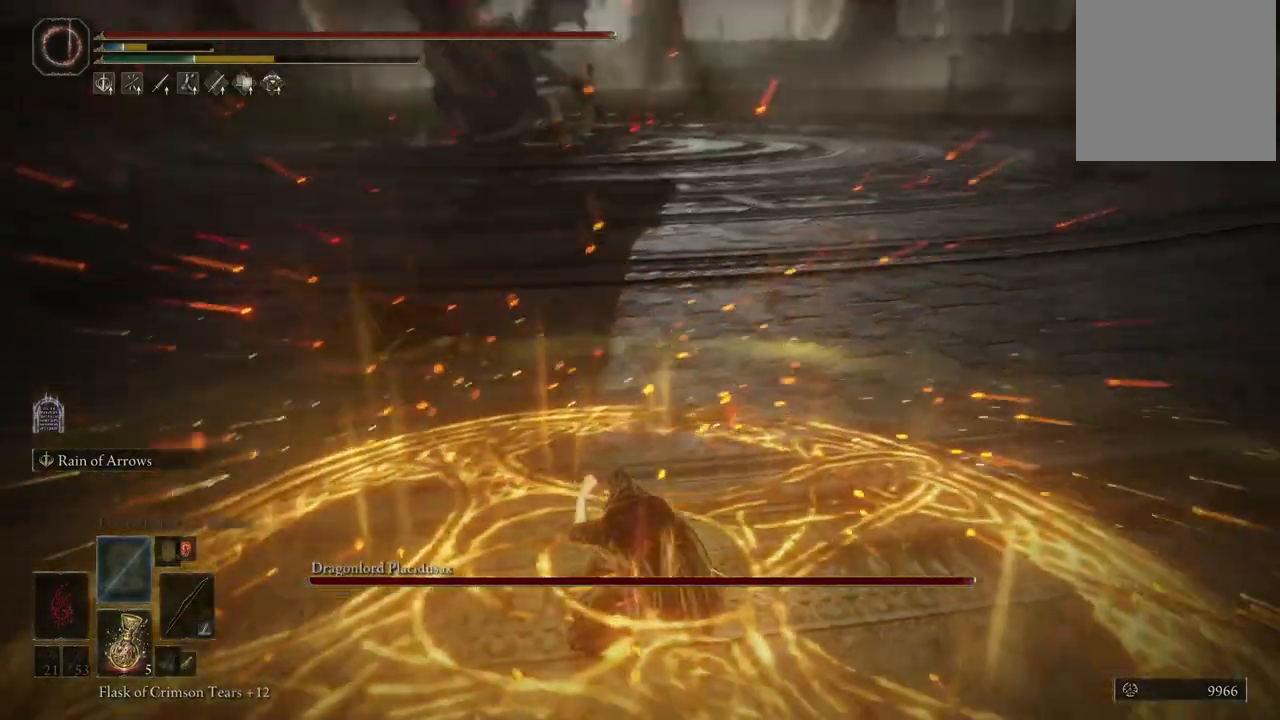
{"dt_ms": 500, "buttons": [], "left_stick": "up-left", "right_stick": "center", "events": [[83, "right_stick", "center"]]}
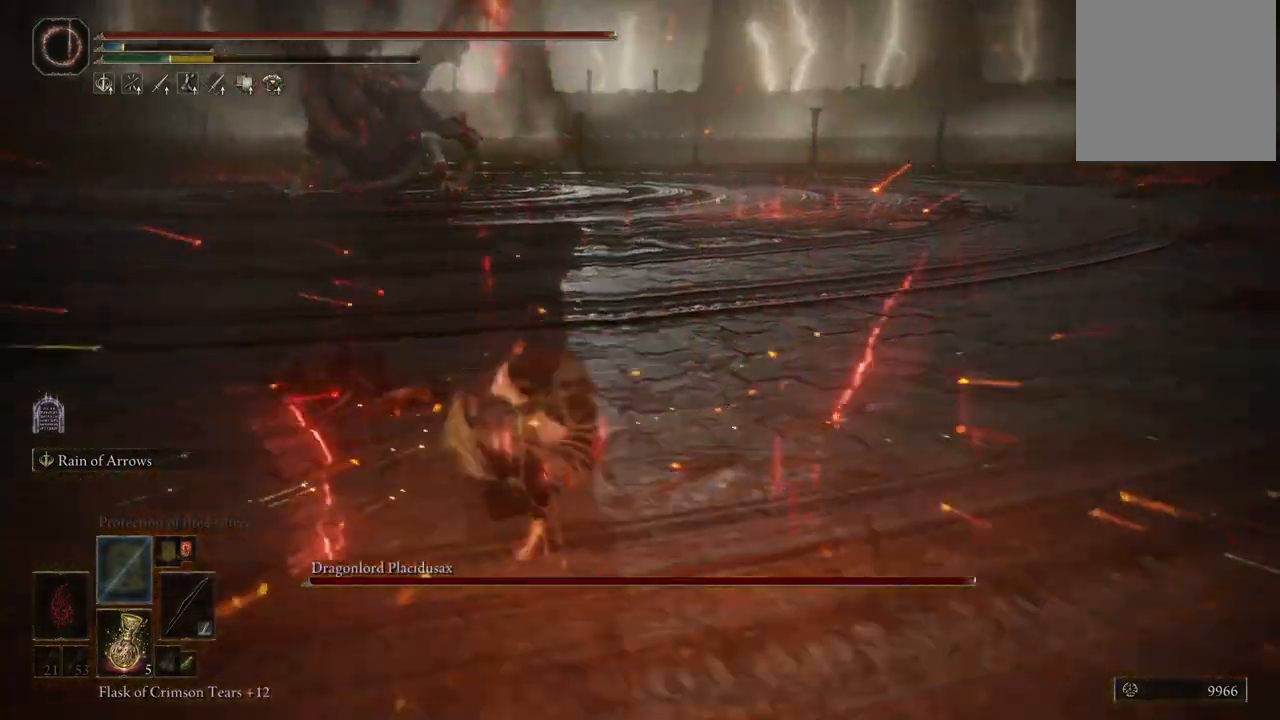
{"dt_ms": 500, "buttons": ["B"], "left_stick": "up-left", "right_stick": "center", "events": [[433, "B", "down"]]}
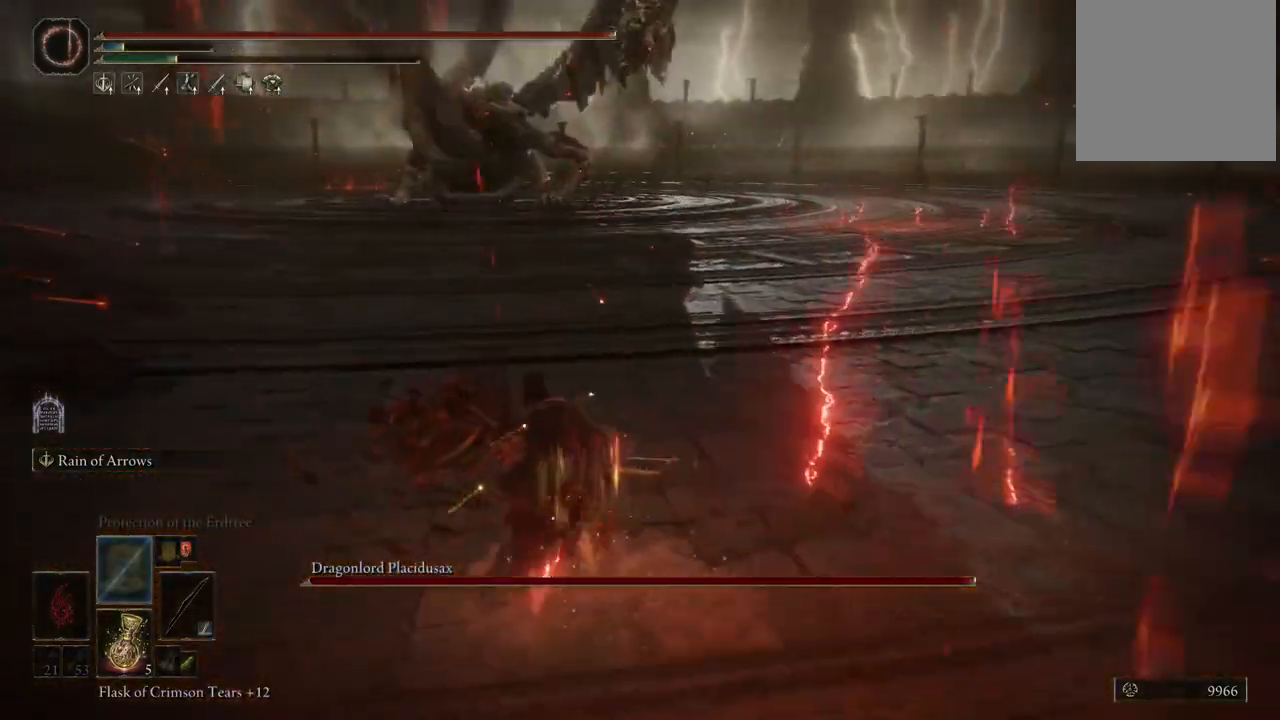
{"dt_ms": 1000, "buttons": [], "left_stick": "up", "right_stick": "center", "events": [[67, "B", "up"], [67, "left_stick", "up"], [400, "right_stick", "left"], [633, "right_stick", "center"]]}
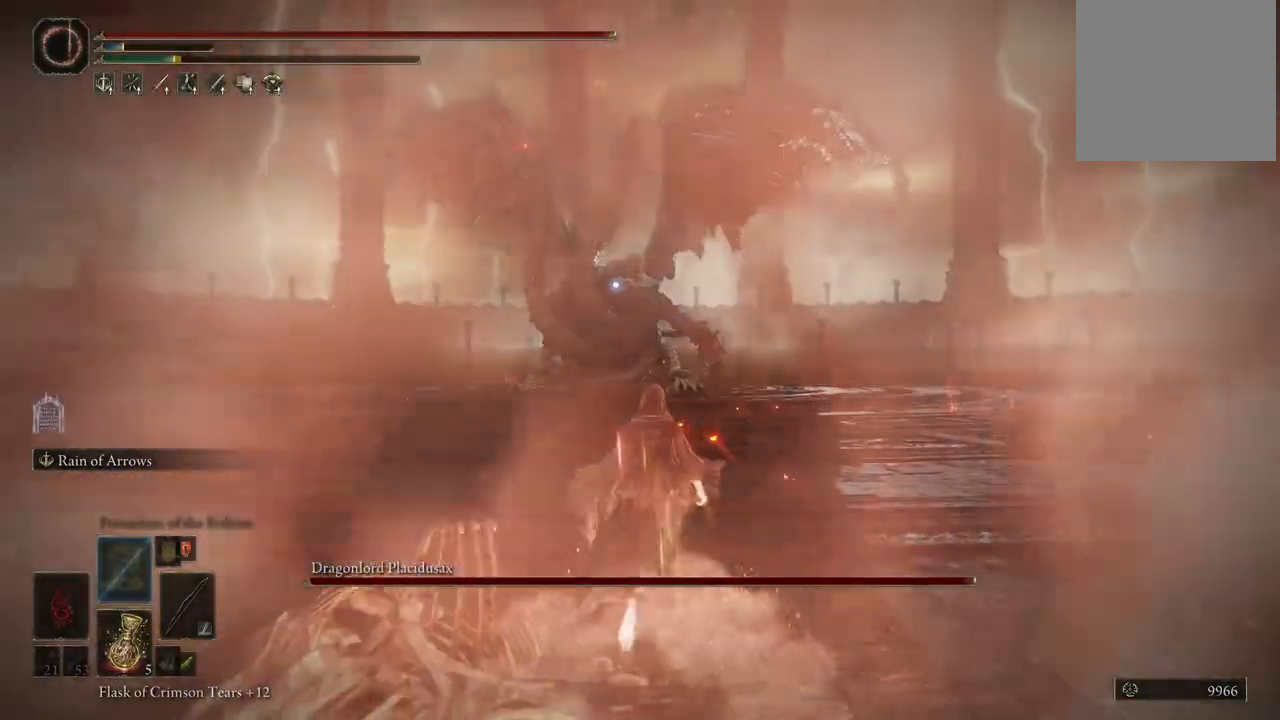
{"dt_ms": 500, "buttons": [], "left_stick": "up-left", "right_stick": "center", "events": [[350, "left_stick", "up-left"]]}
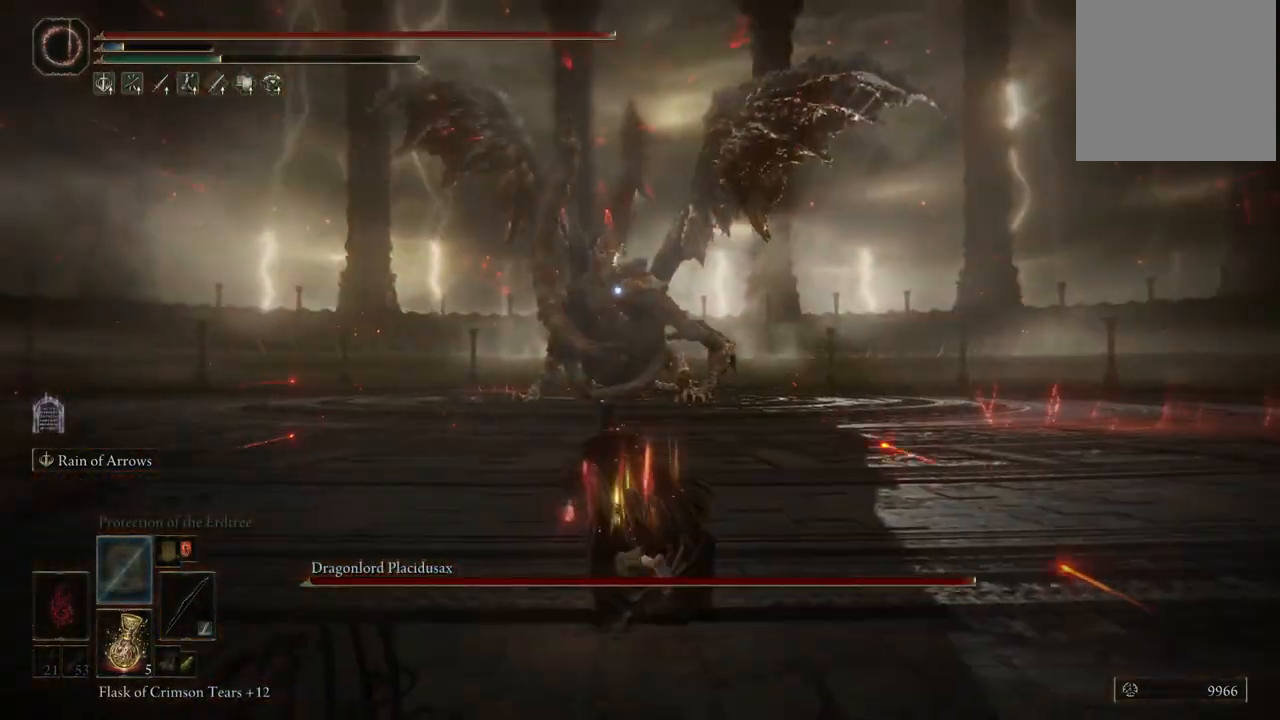
{"dt_ms": 500, "buttons": ["R1"], "left_stick": "up-left", "right_stick": "center", "events": [[367, "R1", "down"]]}
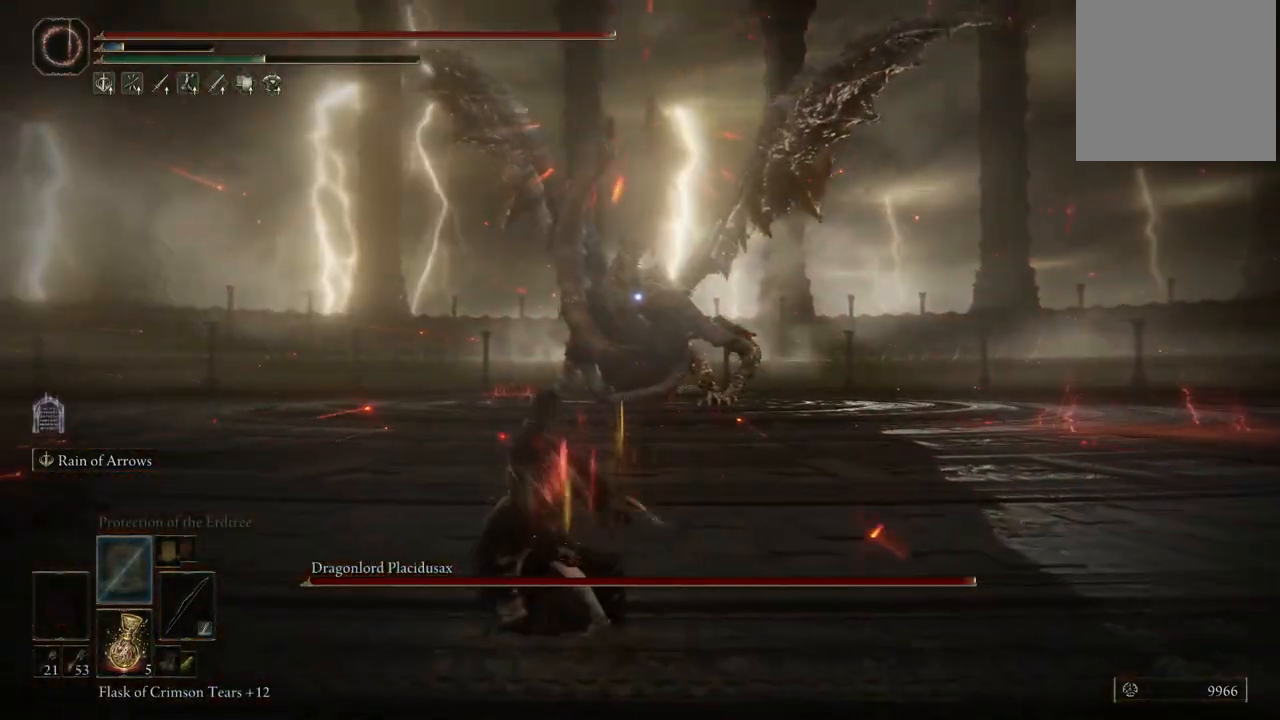
{"dt_ms": 500, "buttons": ["R1"], "left_stick": "up-left", "right_stick": "center", "events": []}
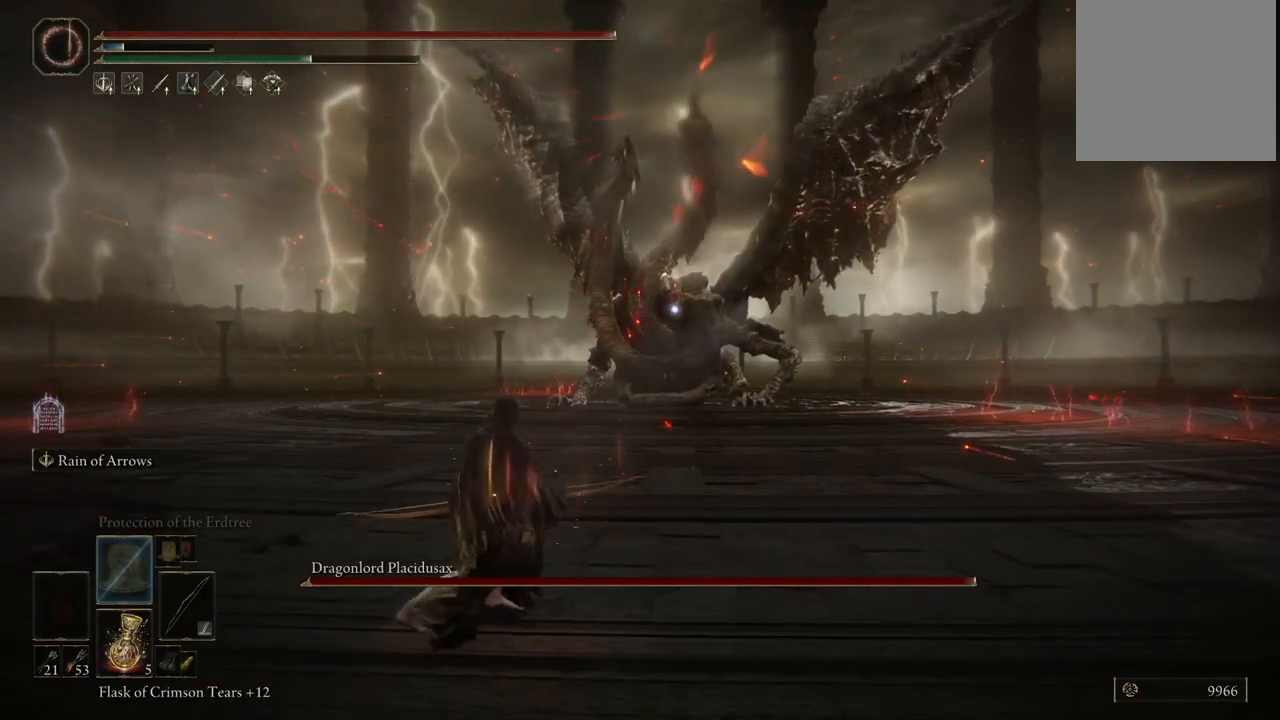
{"dt_ms": 500, "buttons": [], "left_stick": "left", "right_stick": "center", "events": [[167, "R1", "up"], [233, "left_stick", "left"]]}
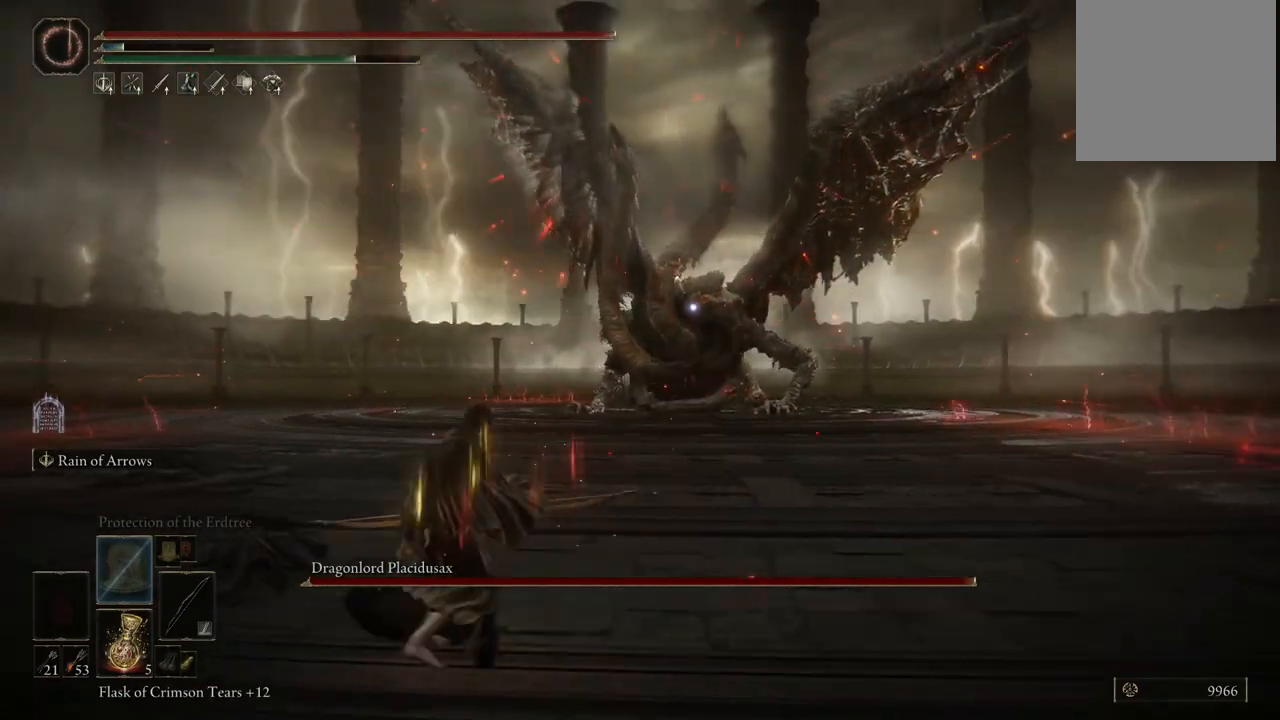
{"dt_ms": 500, "buttons": [], "left_stick": "up-right", "right_stick": "center", "events": [[33, "left_stick", "up-left"], [267, "left_stick", "up-right"]]}
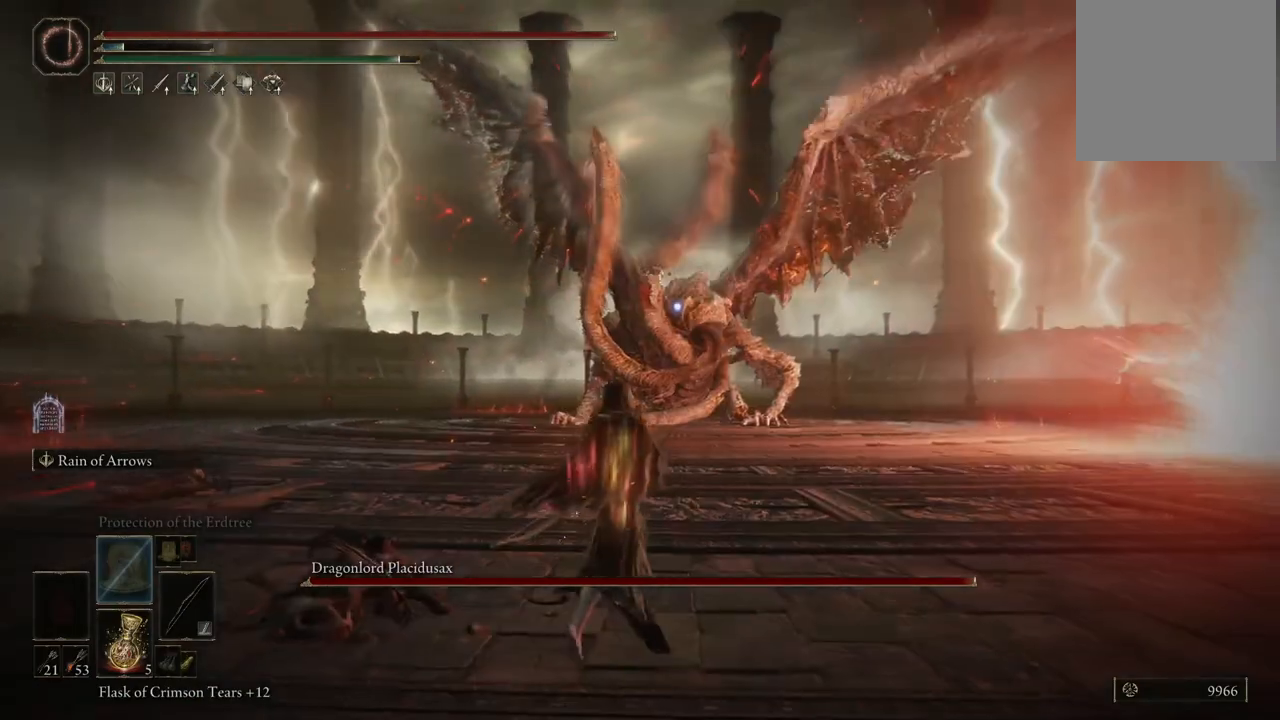
{"dt_ms": 500, "buttons": [], "left_stick": "up", "right_stick": "center", "events": [[400, "left_stick", "up"]]}
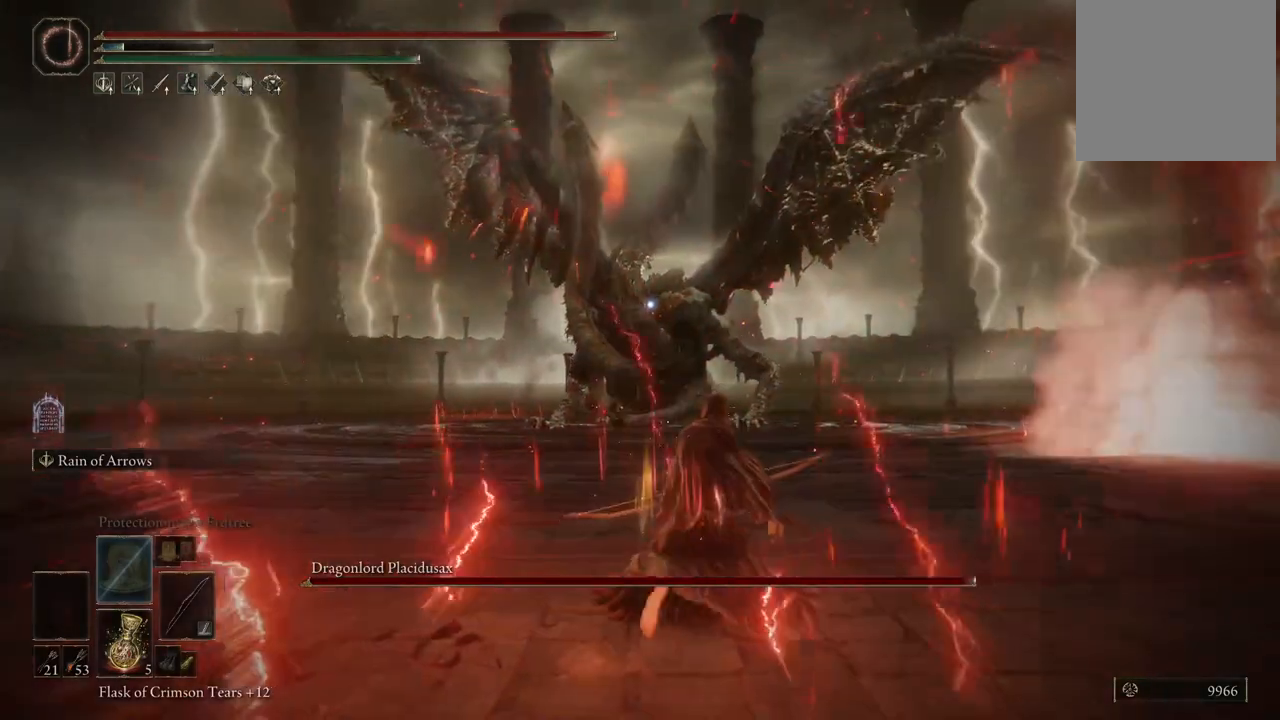
{"dt_ms": 500, "buttons": [], "left_stick": "up-left", "right_stick": "center", "events": [[17, "left_stick", "up-left"]]}
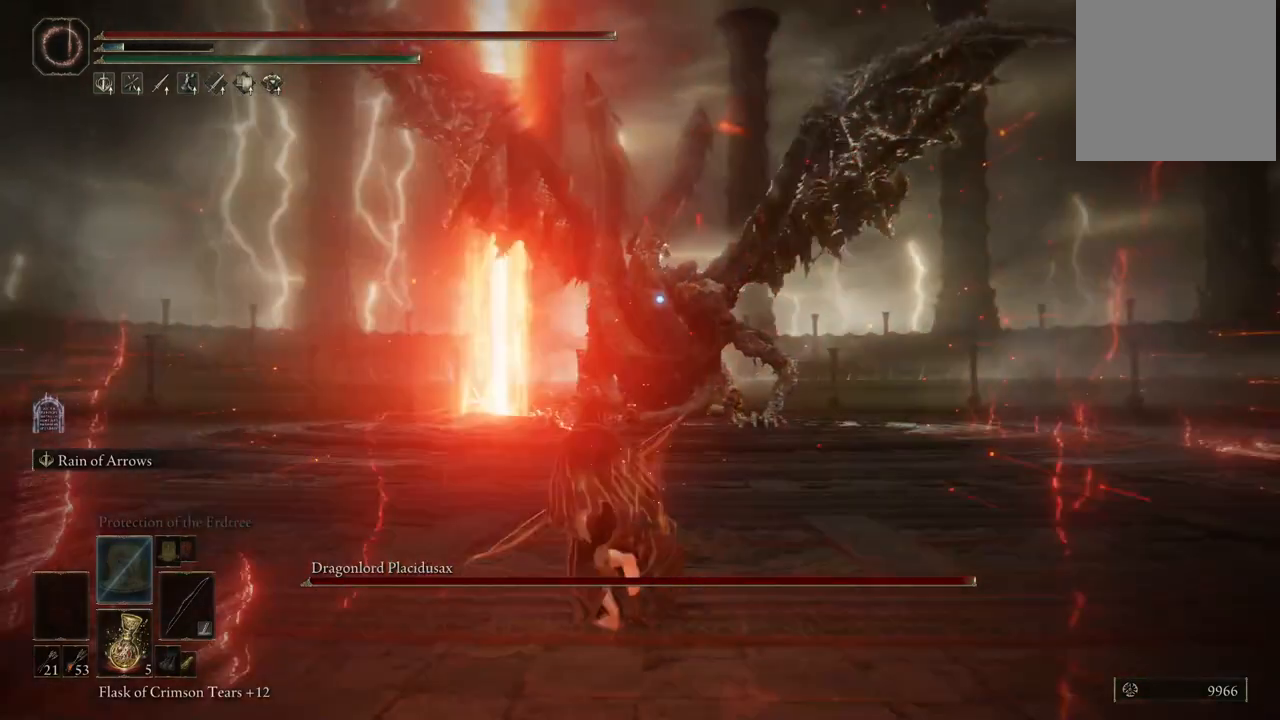
{"dt_ms": 500, "buttons": [], "left_stick": "up-left", "right_stick": "center", "events": [[200, "B", "down"], [300, "B", "up"]]}
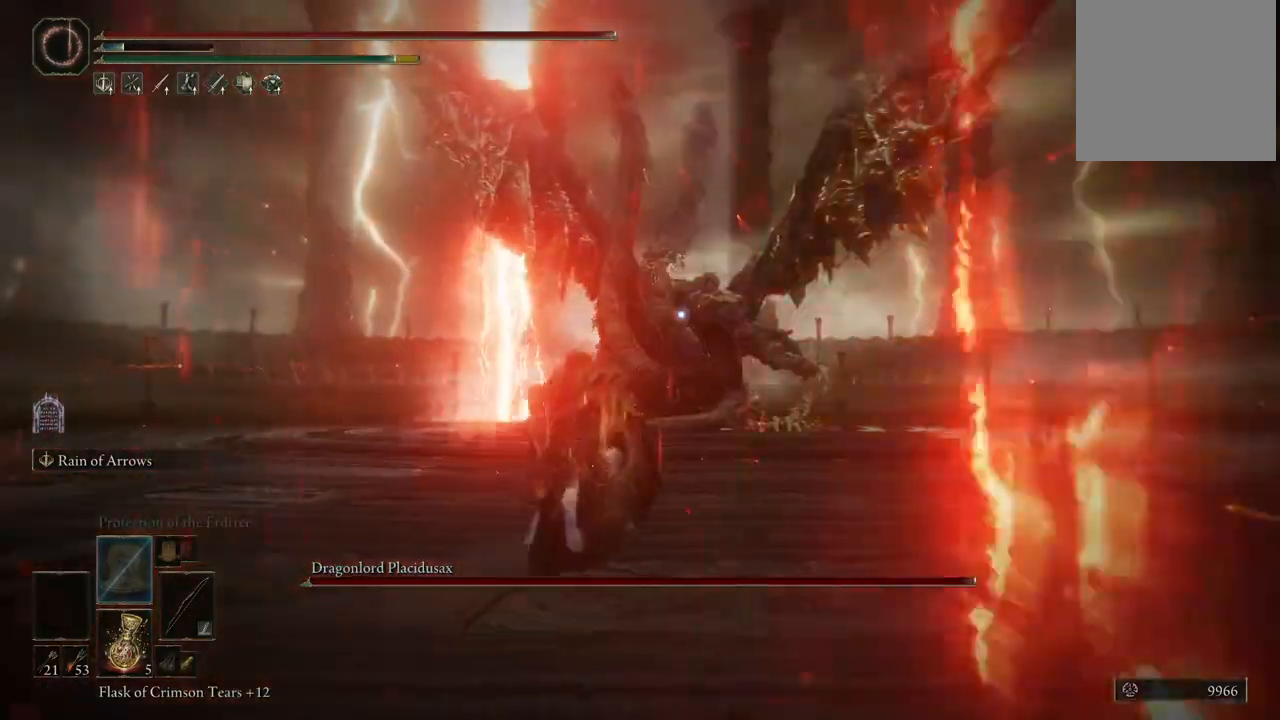
{"dt_ms": 500, "buttons": ["L2"], "left_stick": "center", "right_stick": "center", "events": [[100, "left_stick", "center"], [233, "left_stick", "up"], [467, "L2", "down"], [500, "left_stick", "center"]]}
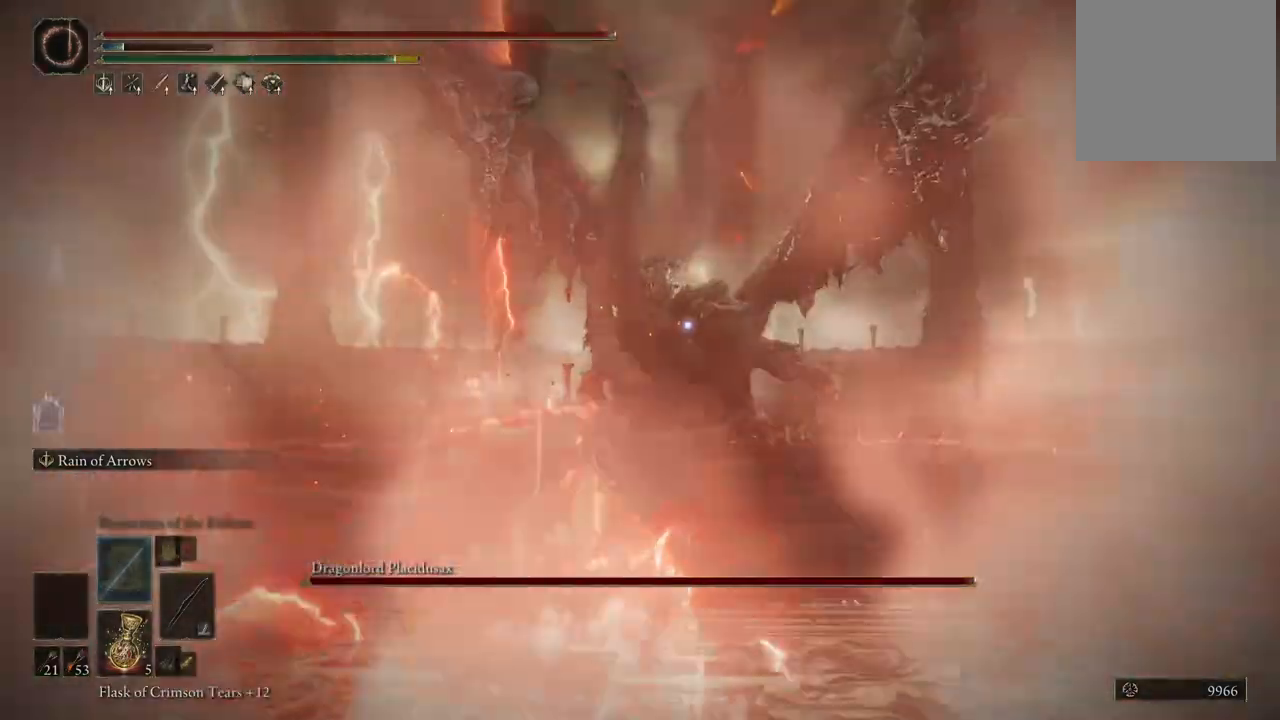
{"dt_ms": 500, "buttons": ["L2"], "left_stick": "center", "right_stick": "center", "events": [[150, "R1", "down"], [283, "R1", "up"]]}
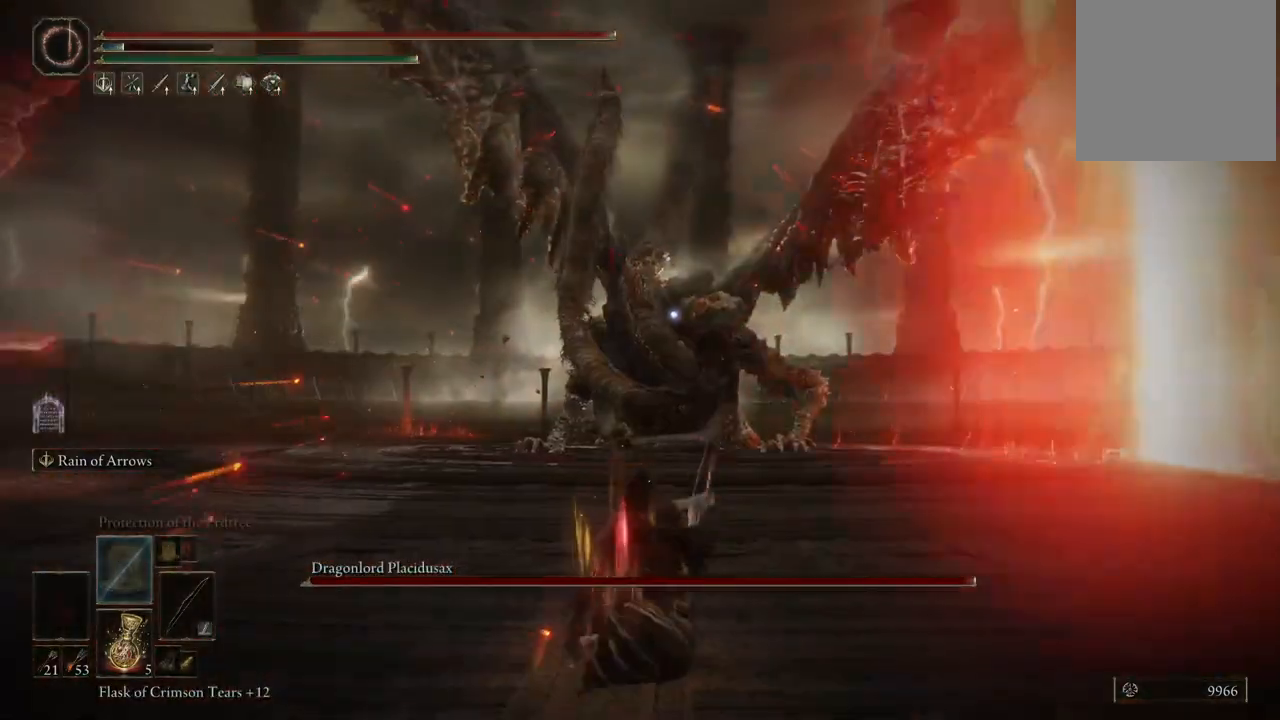
{"dt_ms": 500, "buttons": ["L2"], "left_stick": "center", "right_stick": "center", "events": []}
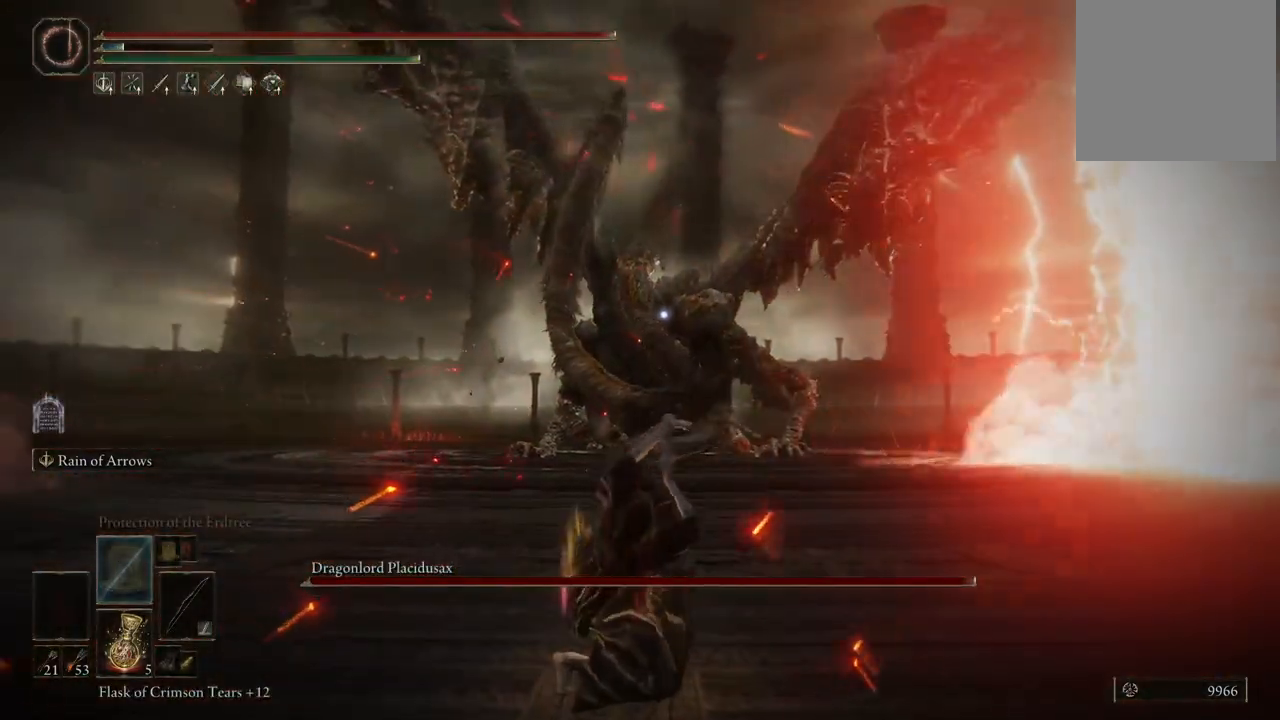
{"dt_ms": 500, "buttons": ["L2"], "left_stick": "center", "right_stick": "center", "events": []}